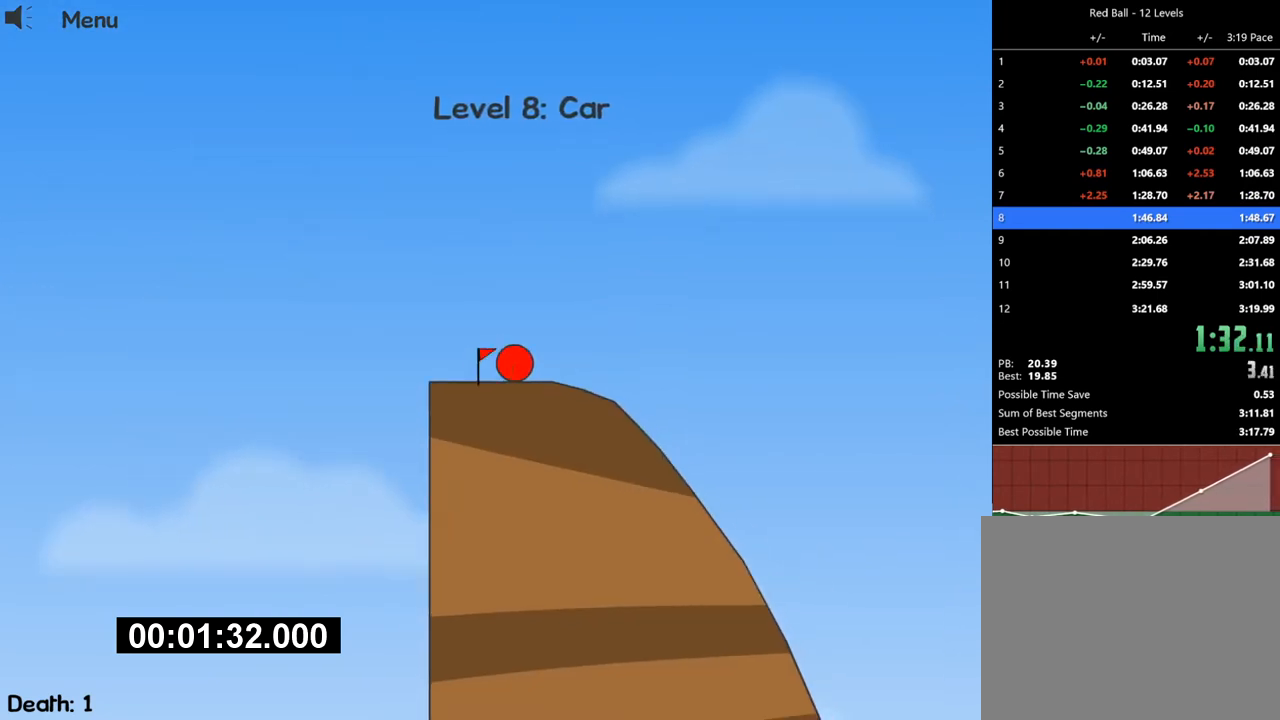
Gameplay with keyboard; each line is a JSON object with the keys held at the frame after it. "events" lists presses ("down") and releases ("up") of "down", "escape", "left", "r", "right" and "up" between this image and that frame as [ms after this image, input, new state], when the widget could be followed in between. No other keys are recorded. Mouse input is not recorded.
{"keys": [], "events": [[400, "left", "down"], [433, "right", "up"], [467, "left", "up"]]}
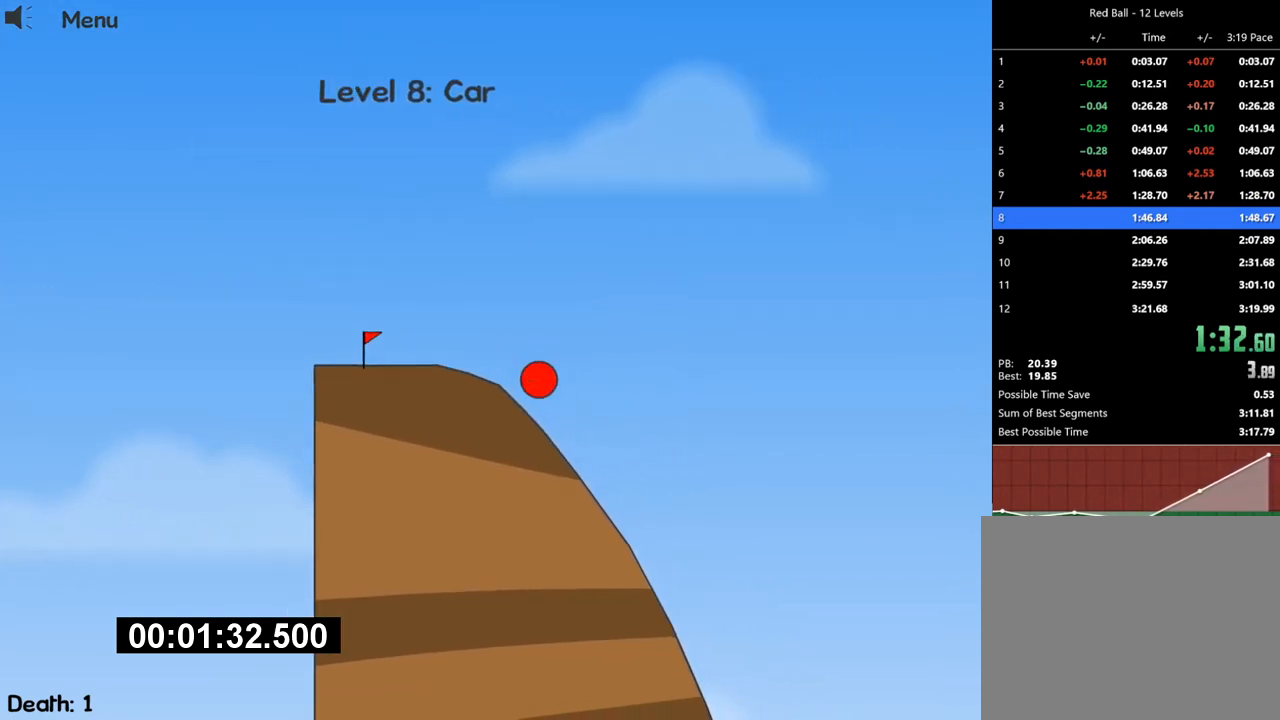
{"keys": [], "events": []}
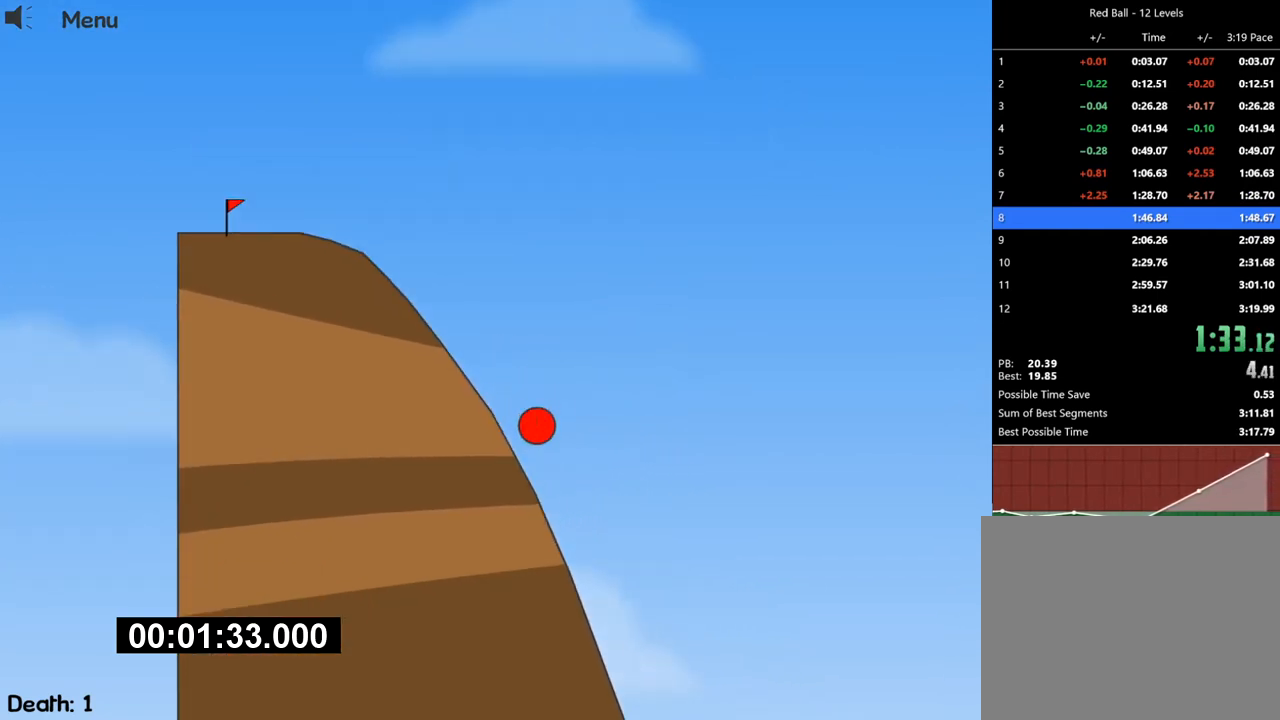
{"keys": ["right"], "events": [[233, "right", "down"]]}
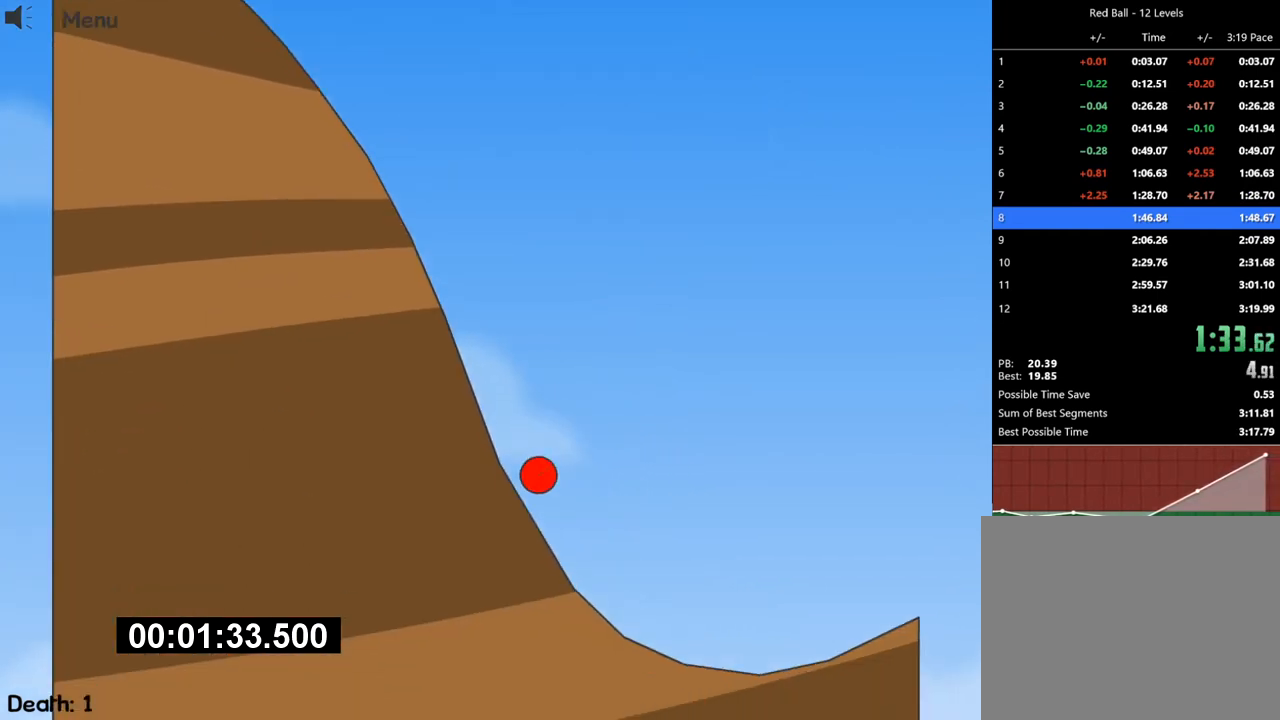
{"keys": ["right", "up"], "events": [[400, "up", "down"]]}
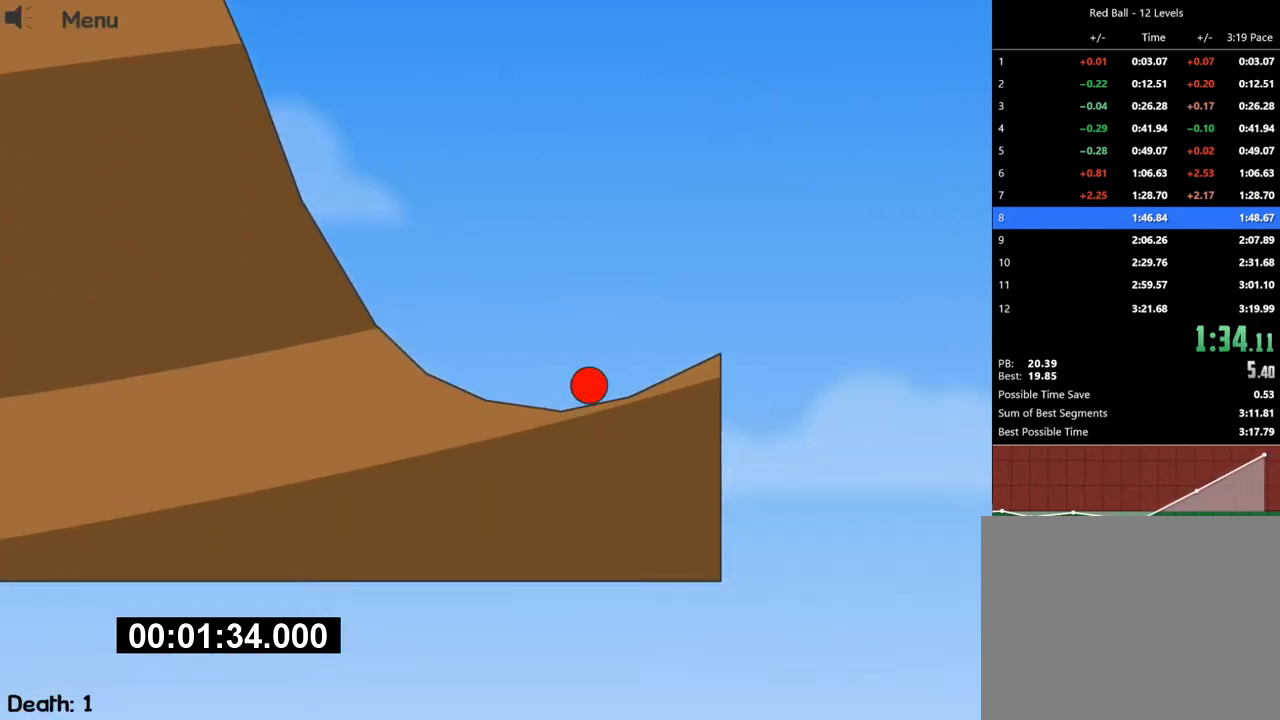
{"keys": ["right", "up"], "events": []}
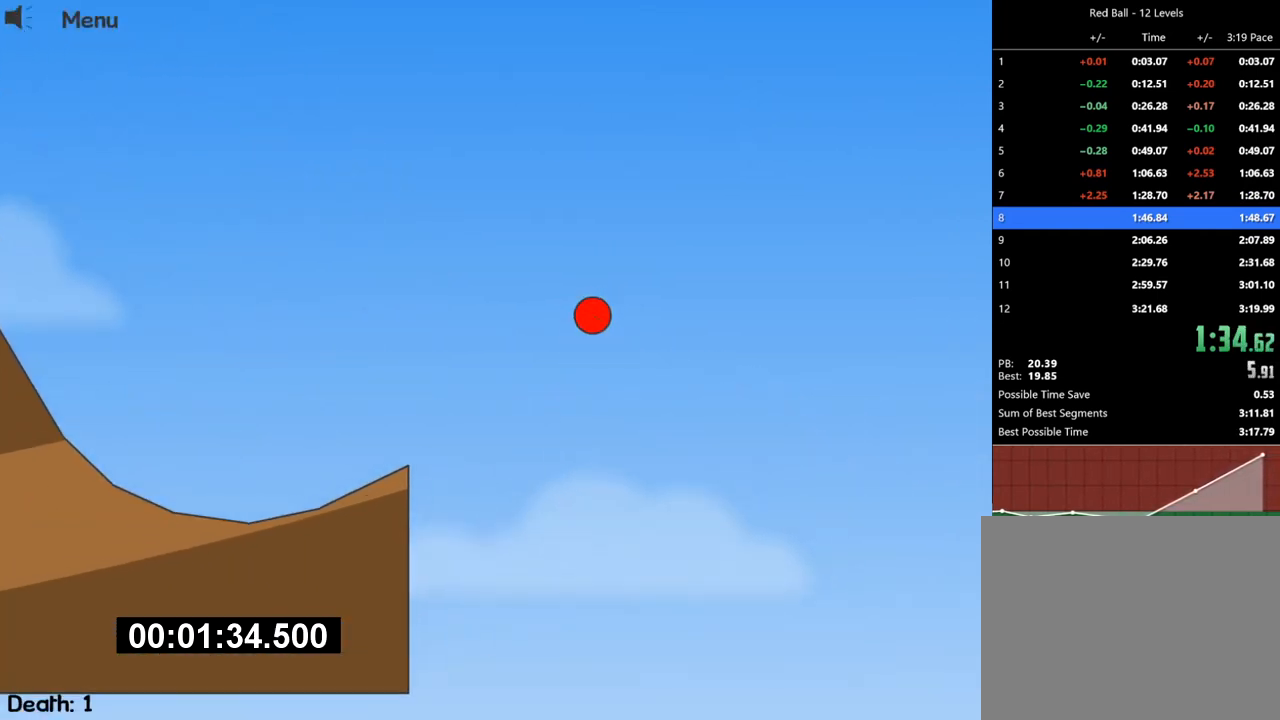
{"keys": ["right", "up"], "events": []}
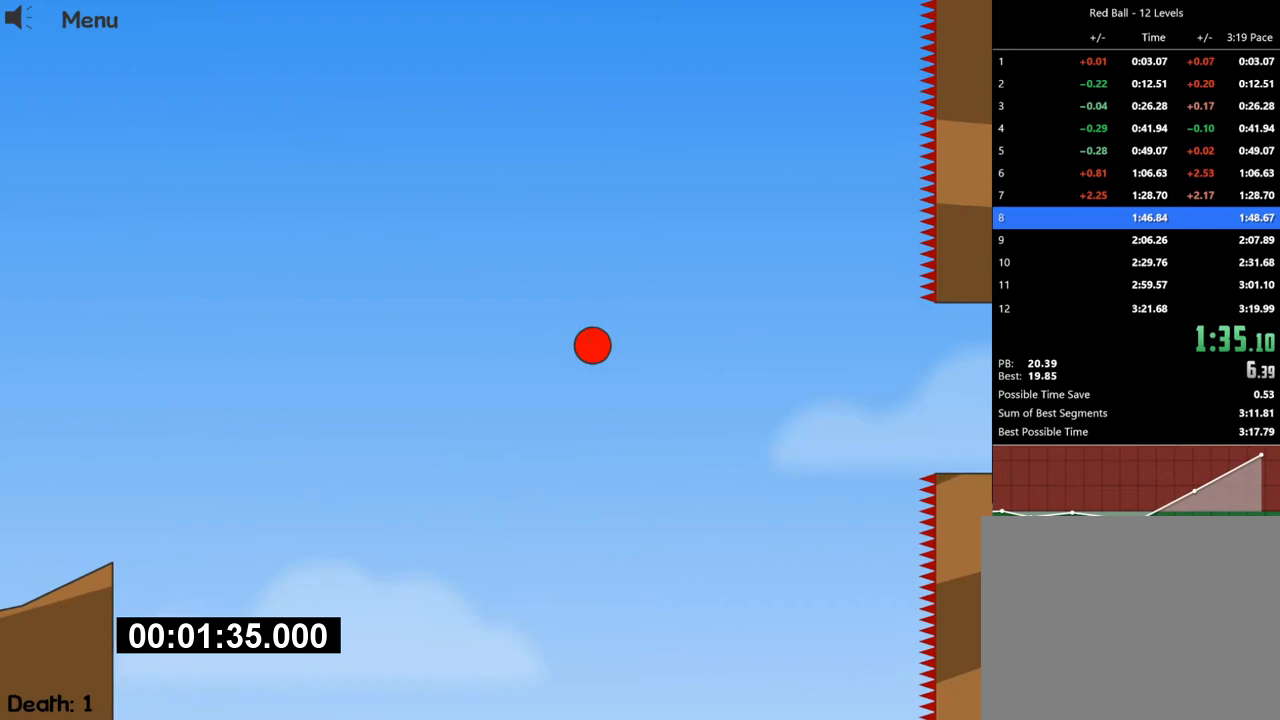
{"keys": ["left", "up"], "events": [[33, "right", "up"], [33, "up", "up"], [167, "left", "down"], [467, "up", "down"]]}
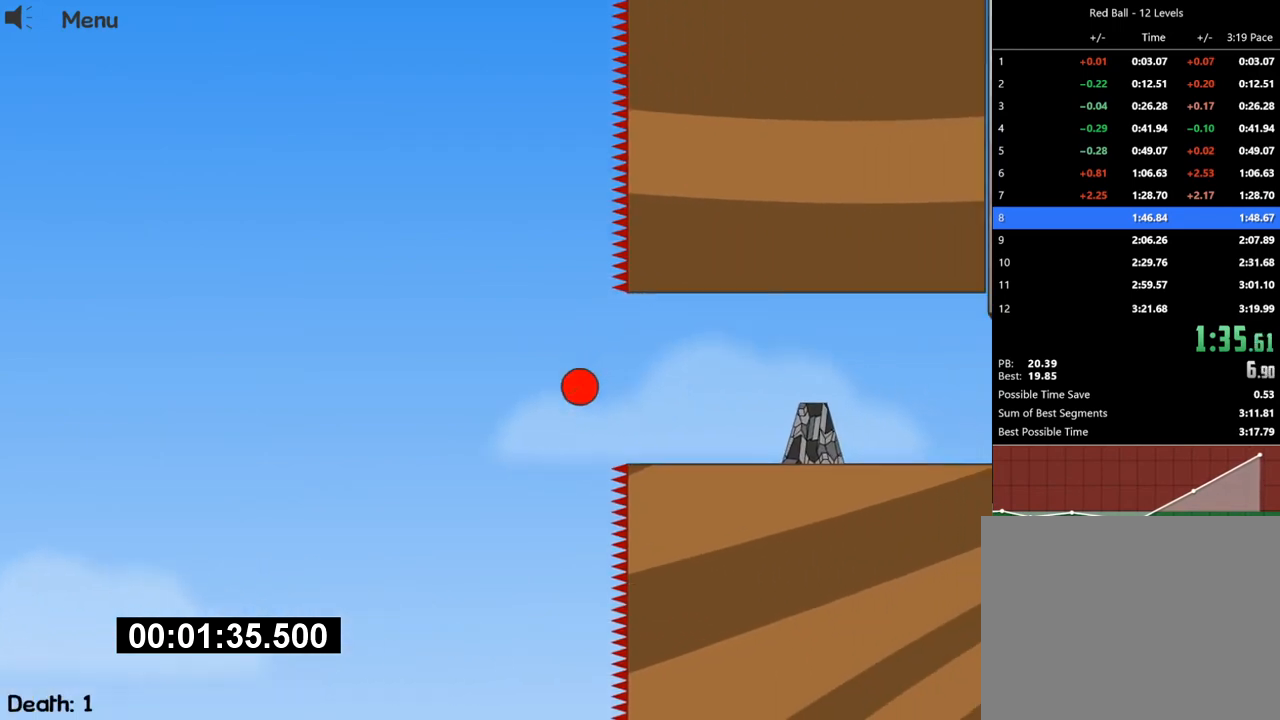
{"keys": ["left"], "events": [[267, "up", "up"]]}
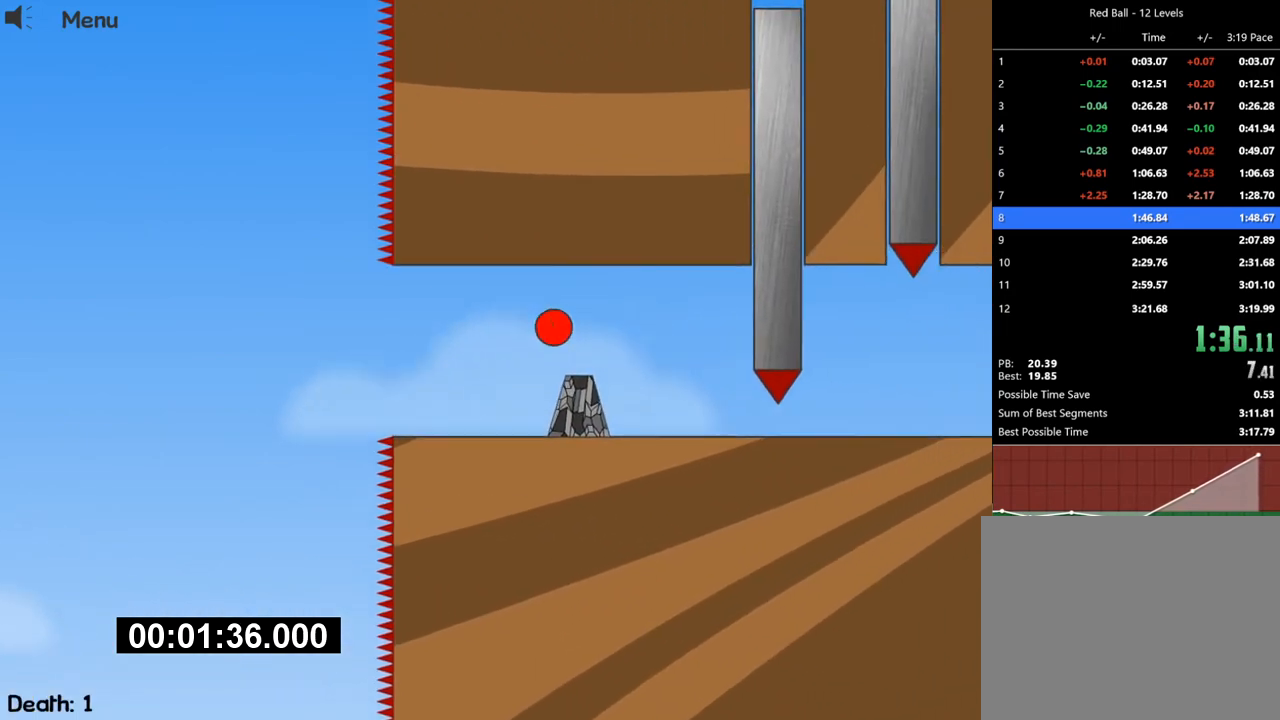
{"keys": ["right"], "events": [[267, "left", "up"], [333, "right", "down"]]}
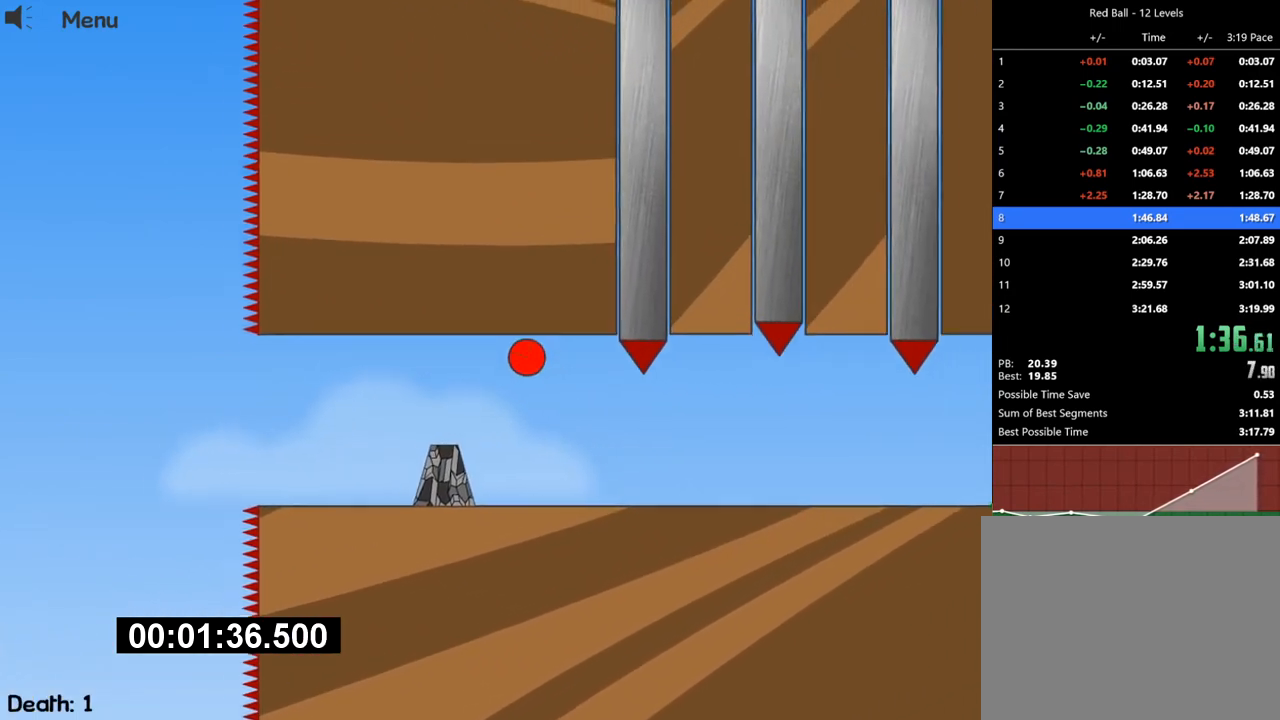
{"keys": ["right"], "events": []}
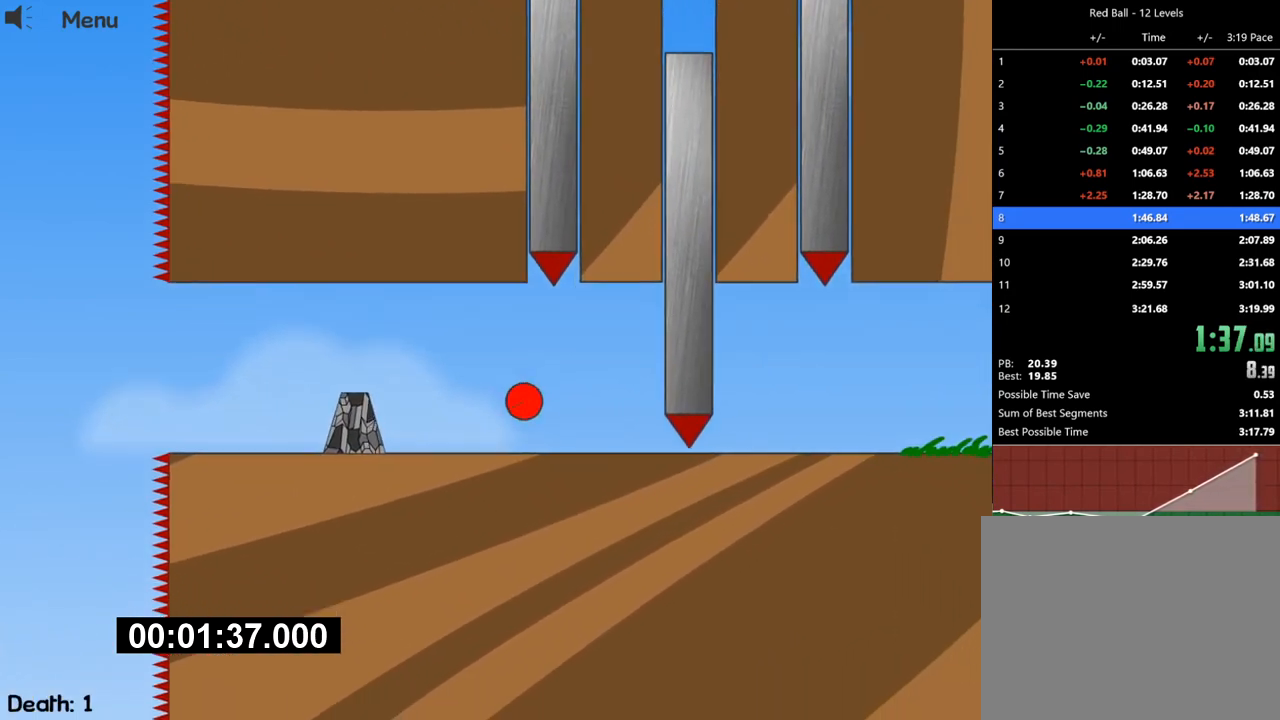
{"keys": ["right"], "events": []}
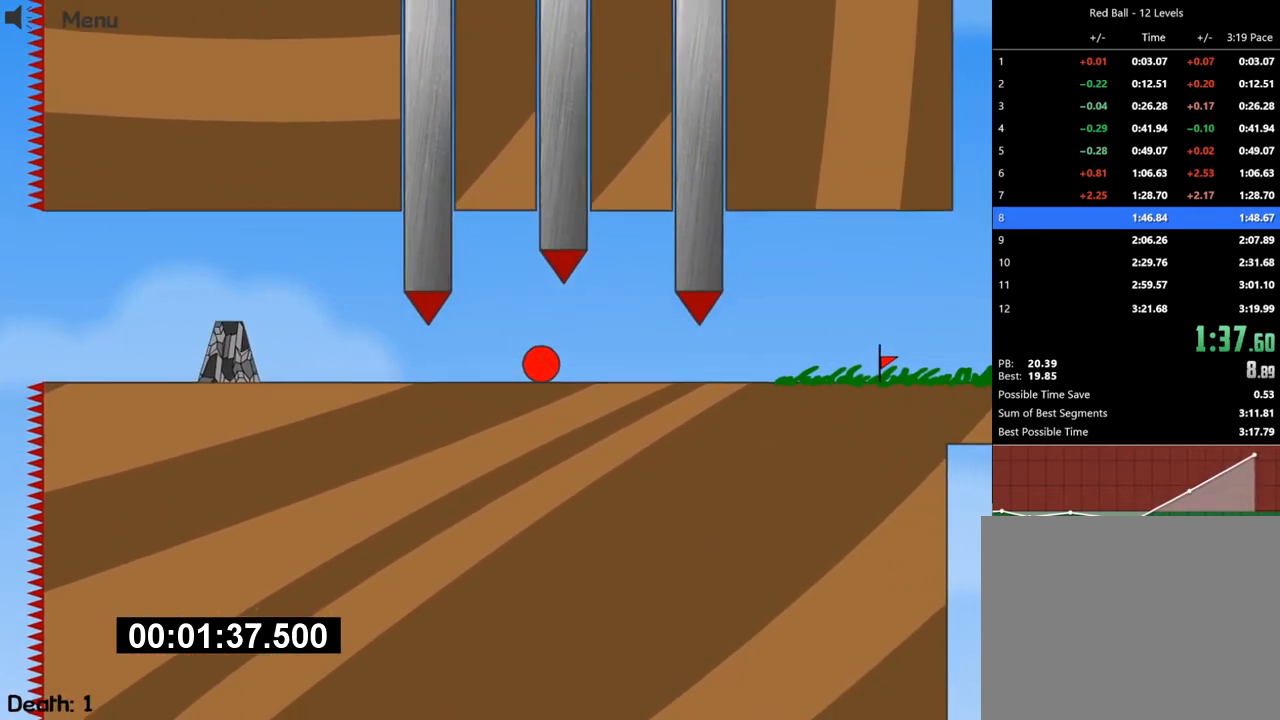
{"keys": ["right"], "events": []}
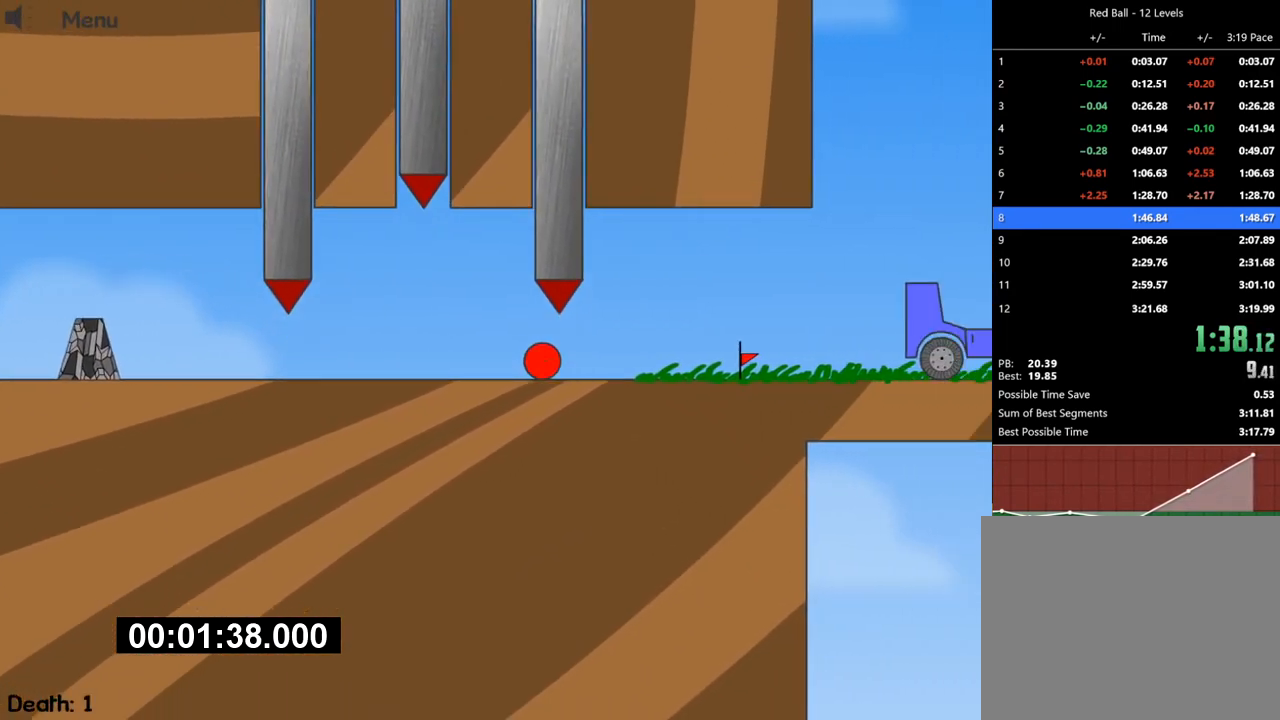
{"keys": ["right", "up"], "events": [[500, "up", "down"]]}
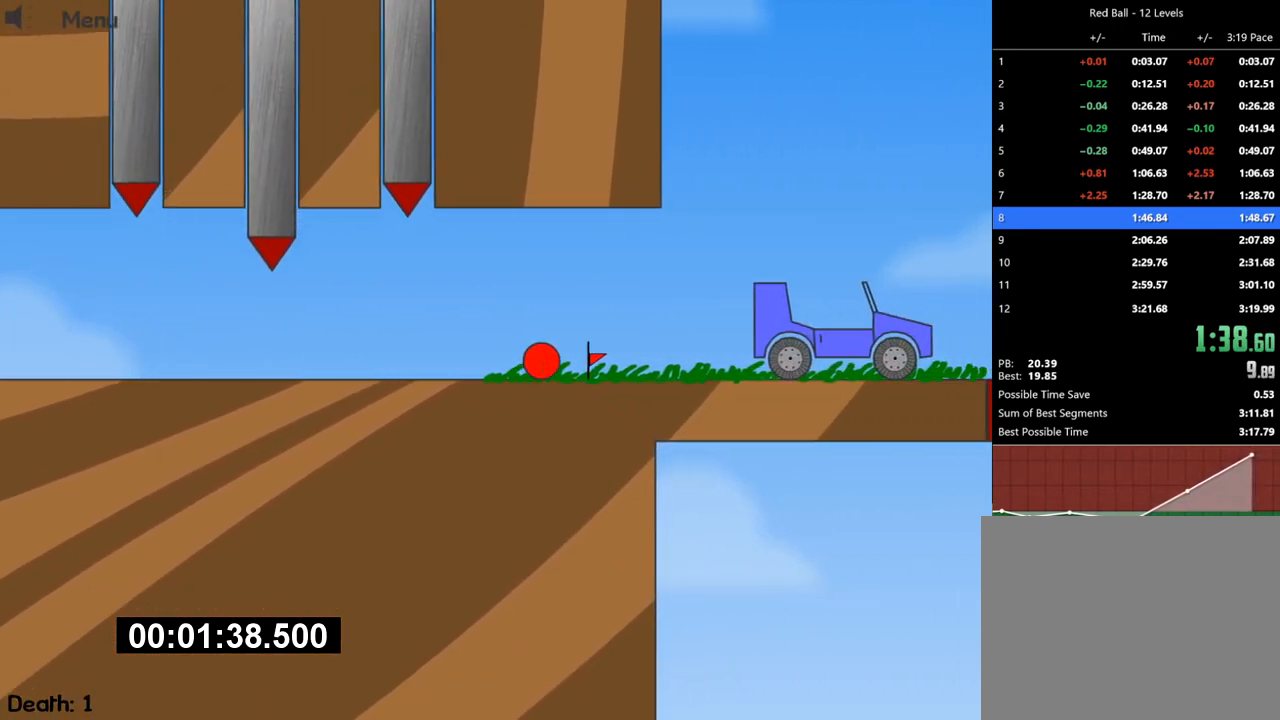
{"keys": ["right", "up"], "events": []}
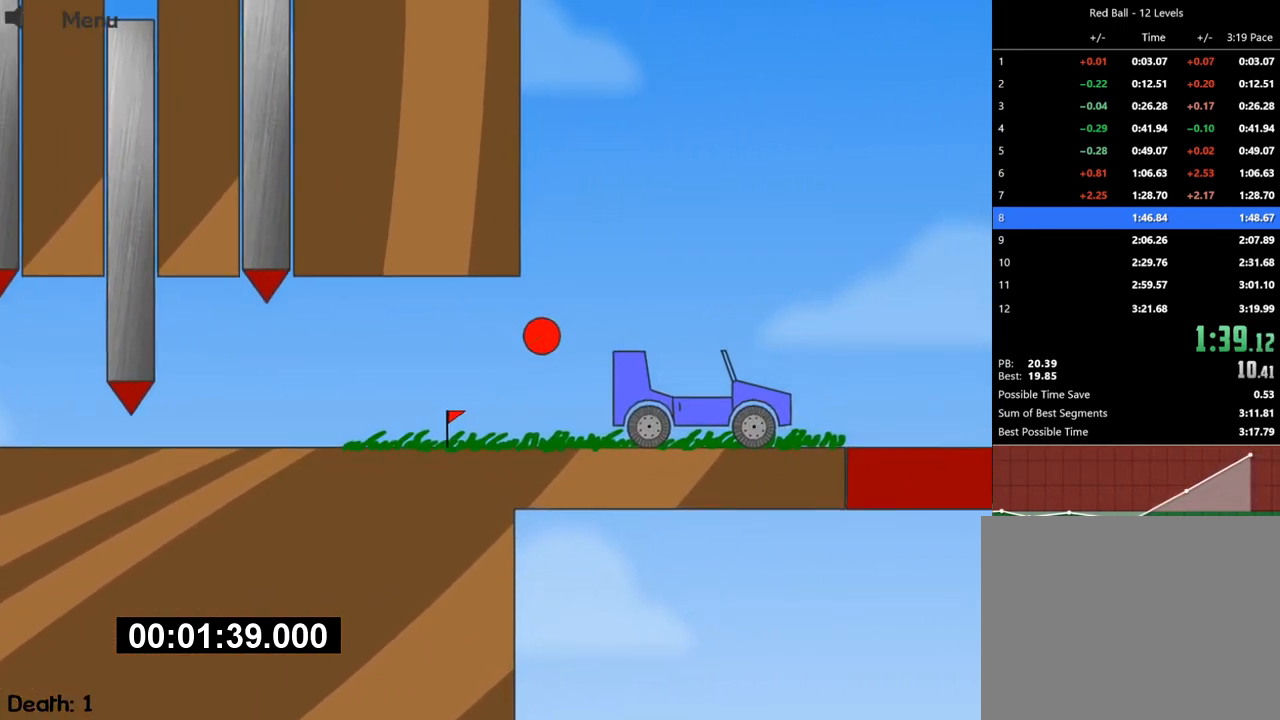
{"keys": ["right"], "events": [[133, "left", "down"], [133, "right", "up"], [133, "up", "up"], [300, "left", "up"], [400, "right", "down"]]}
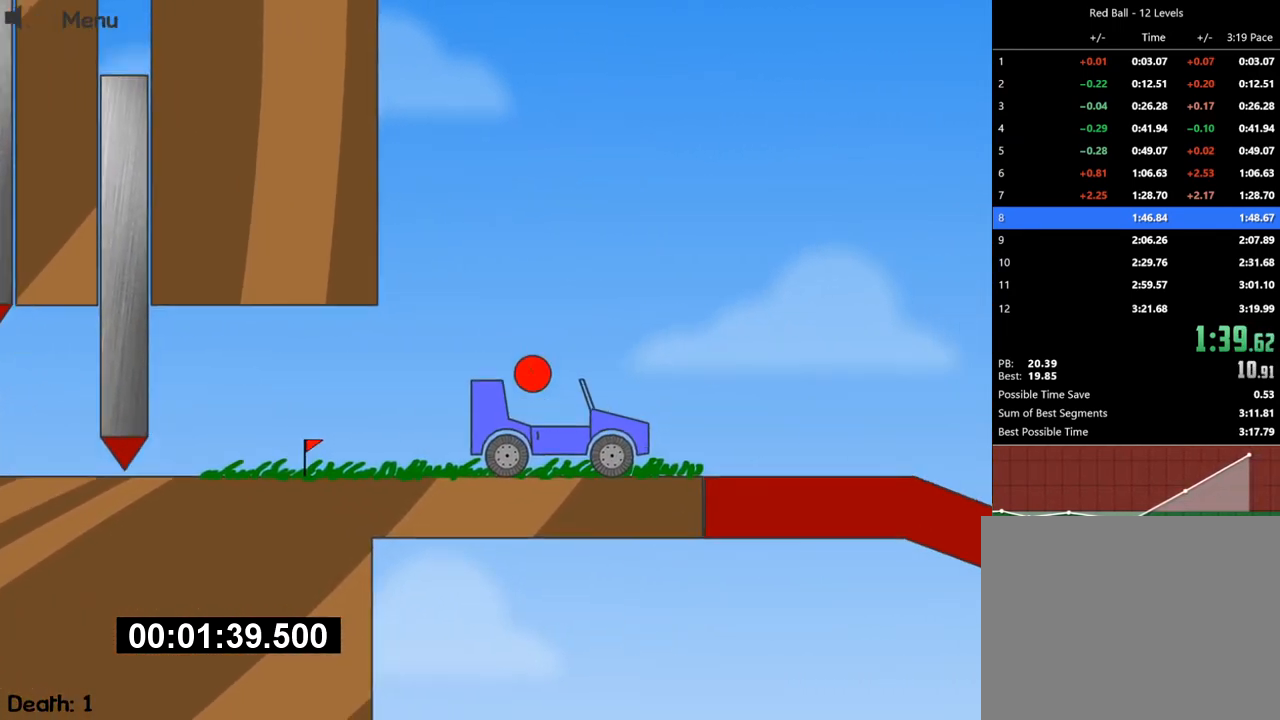
{"keys": ["right"], "events": []}
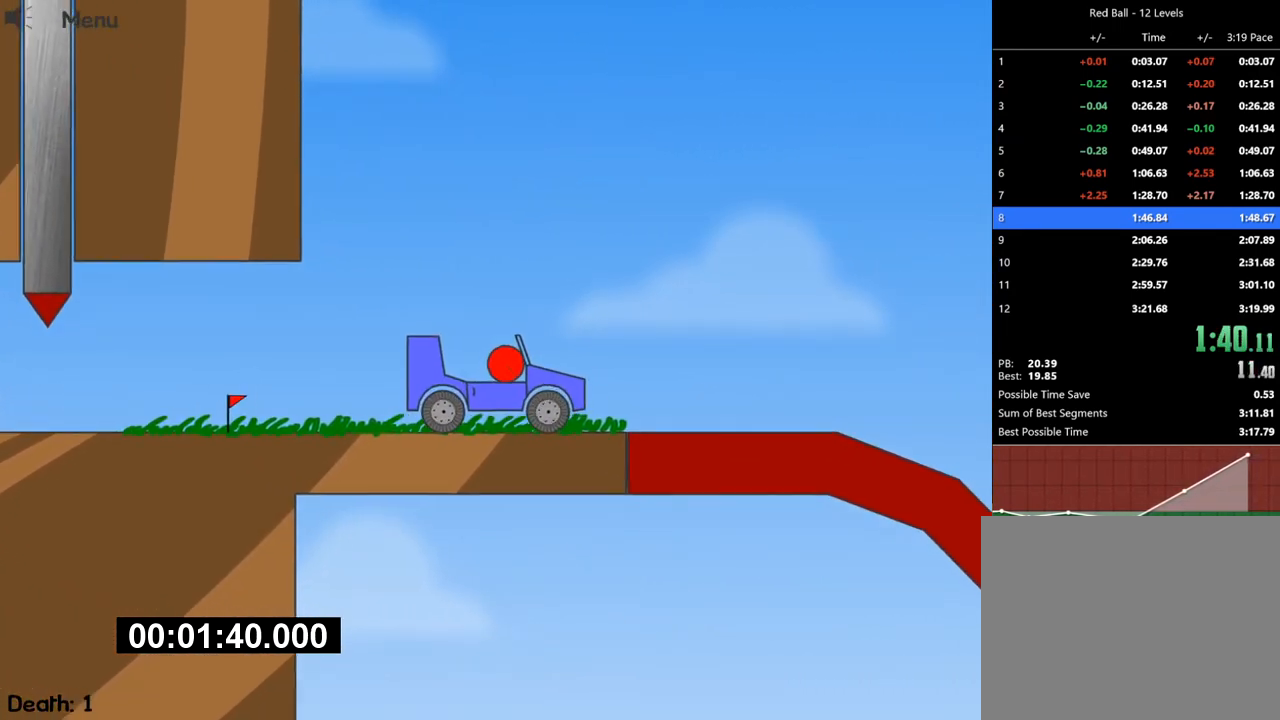
{"keys": ["right"], "events": []}
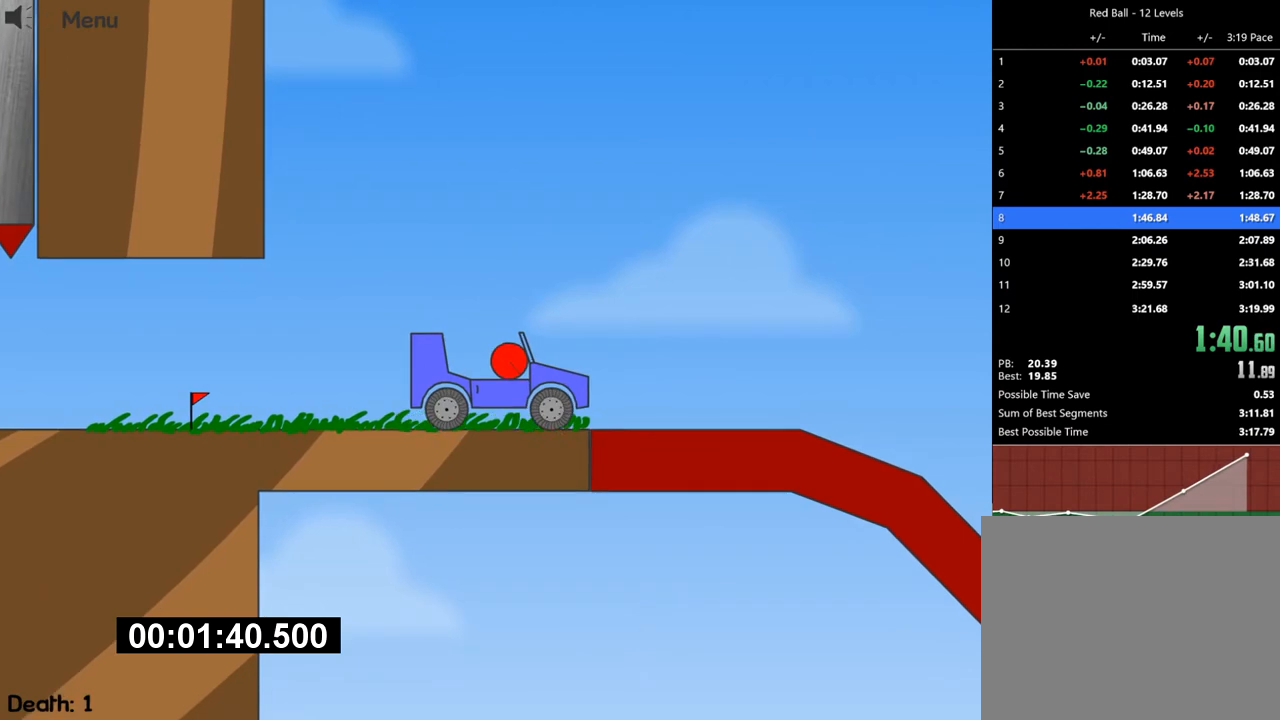
{"keys": ["right"], "events": []}
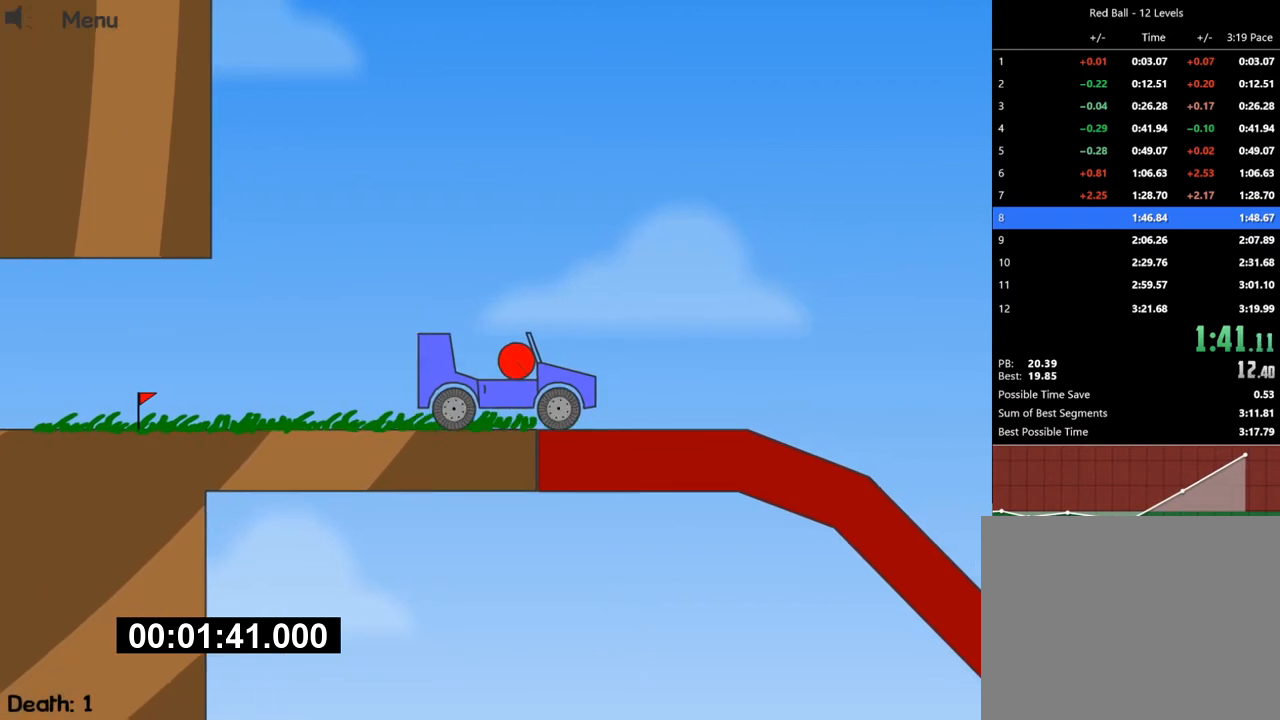
{"keys": ["right"], "events": []}
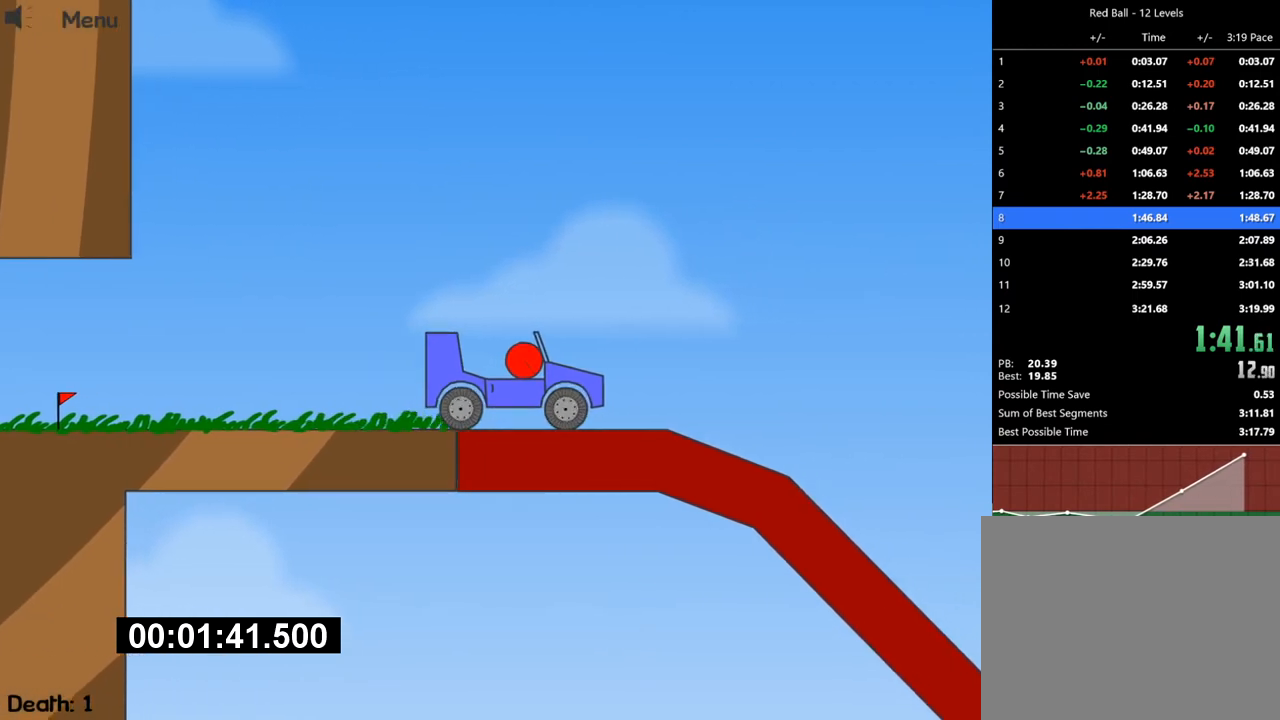
{"keys": ["right"], "events": []}
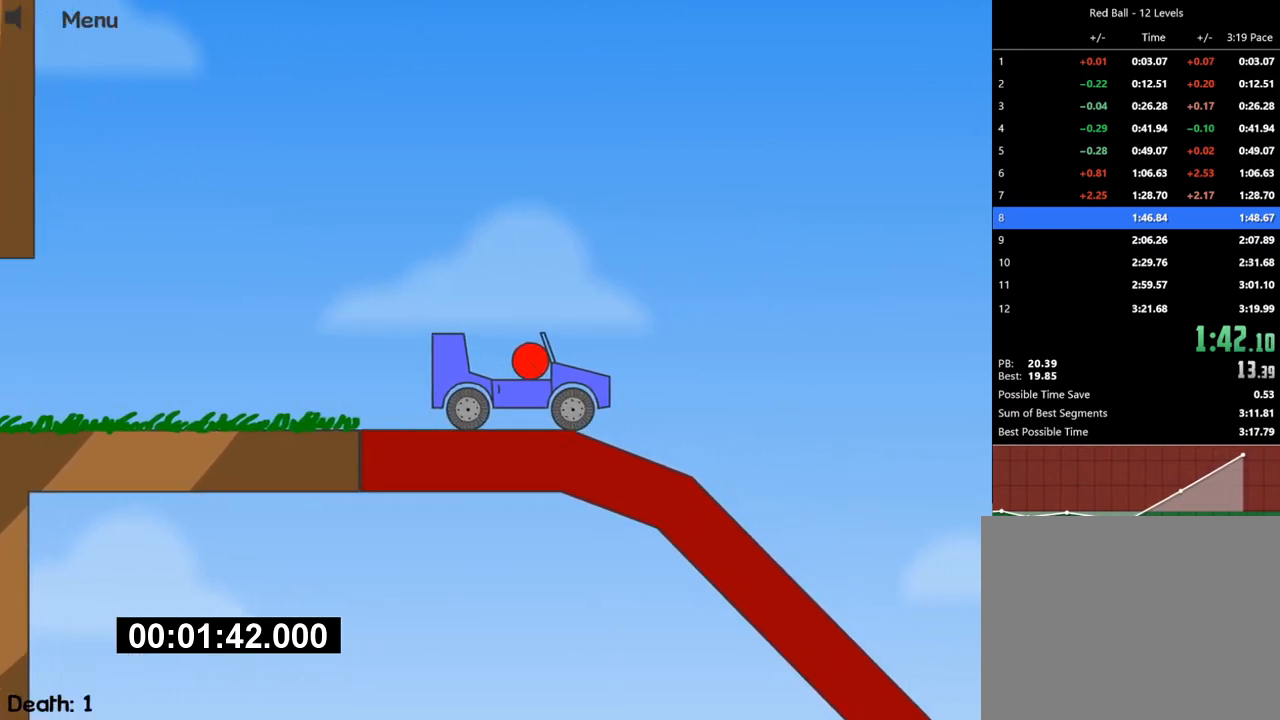
{"keys": ["right"], "events": []}
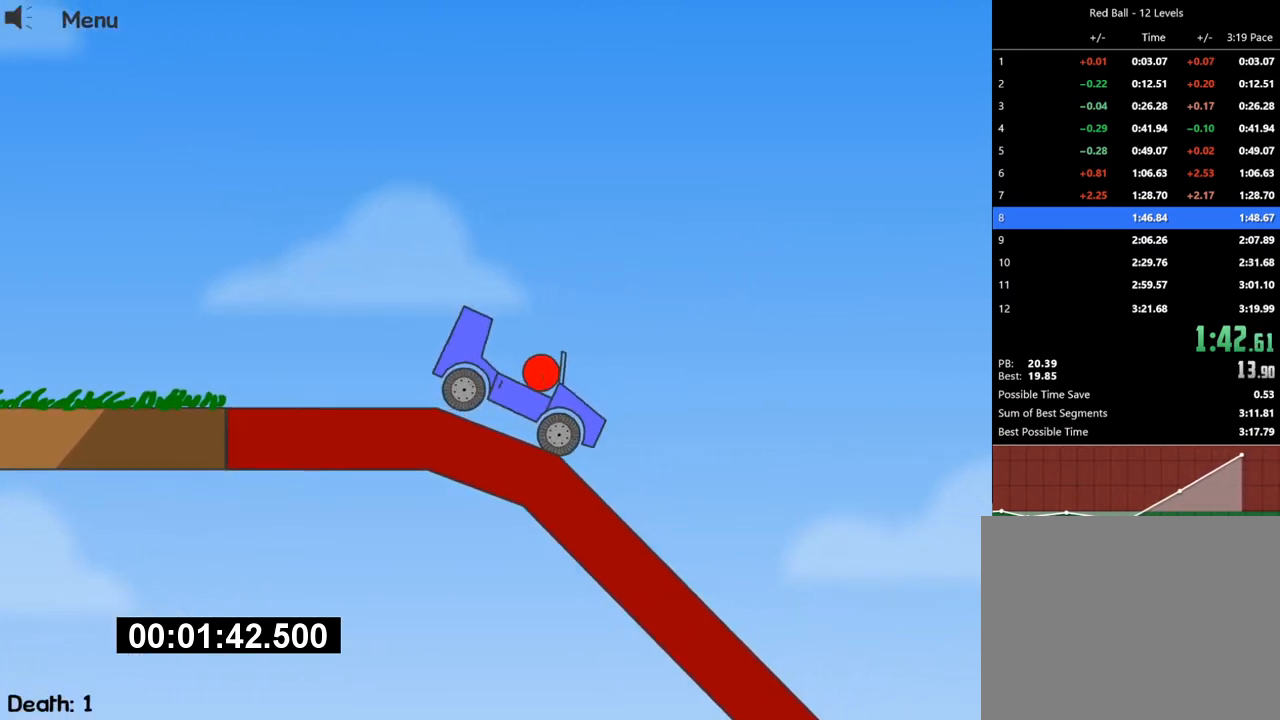
{"keys": ["right"], "events": []}
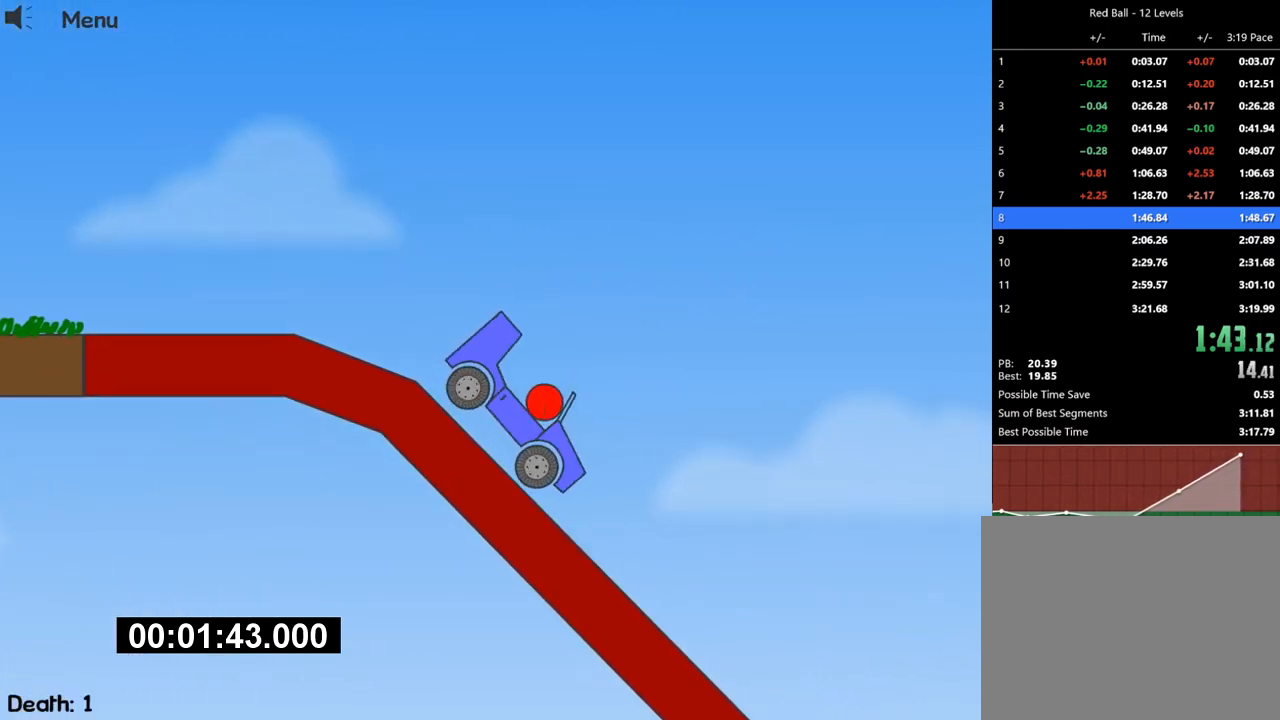
{"keys": ["right"], "events": []}
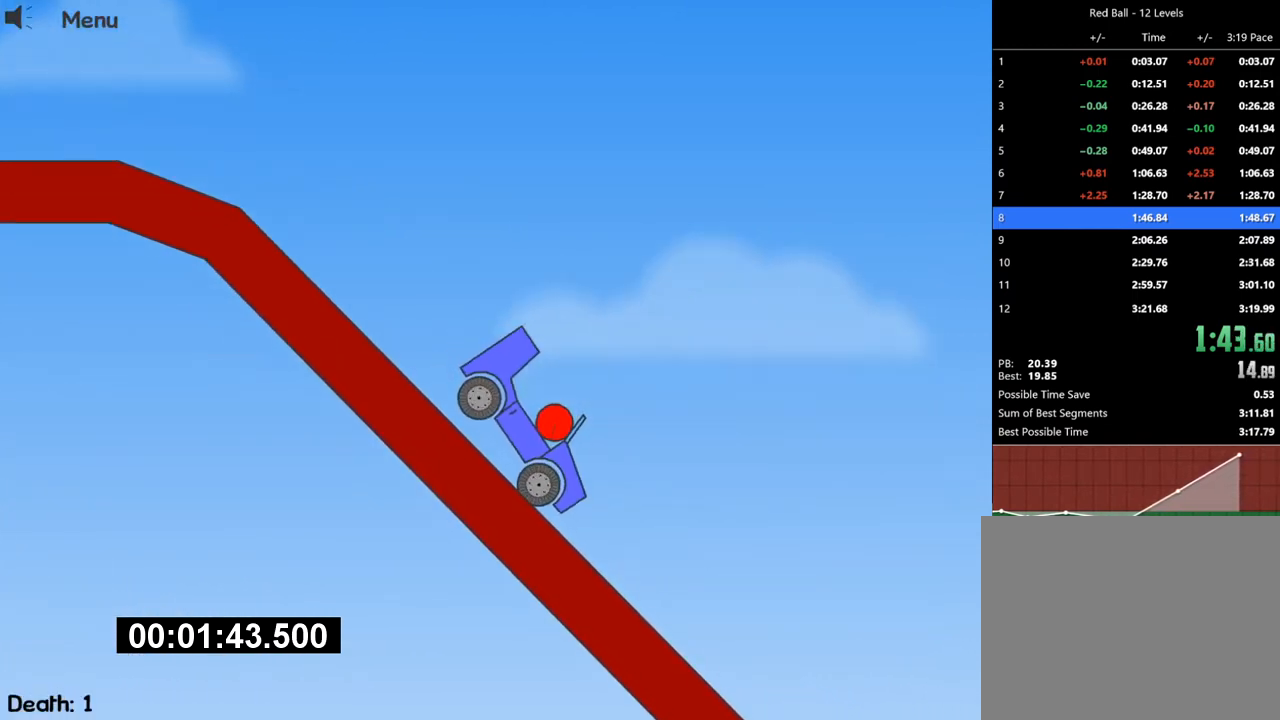
{"keys": ["right"], "events": []}
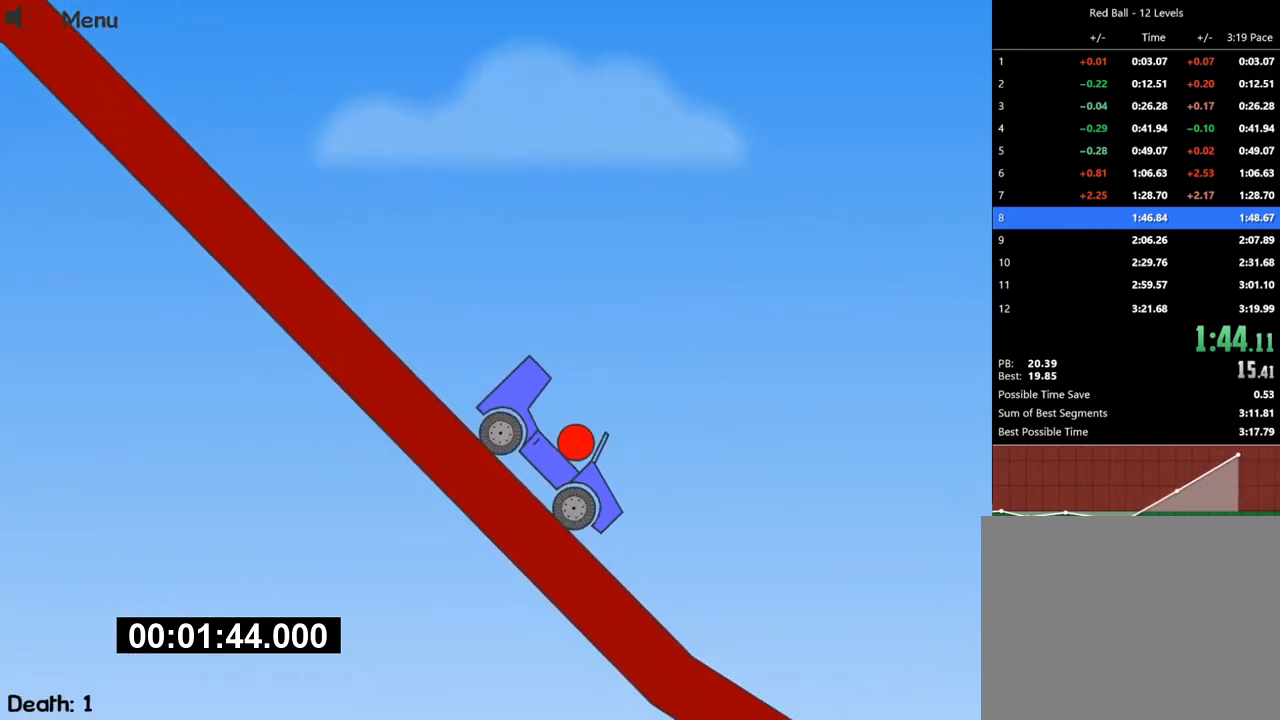
{"keys": ["right"], "events": []}
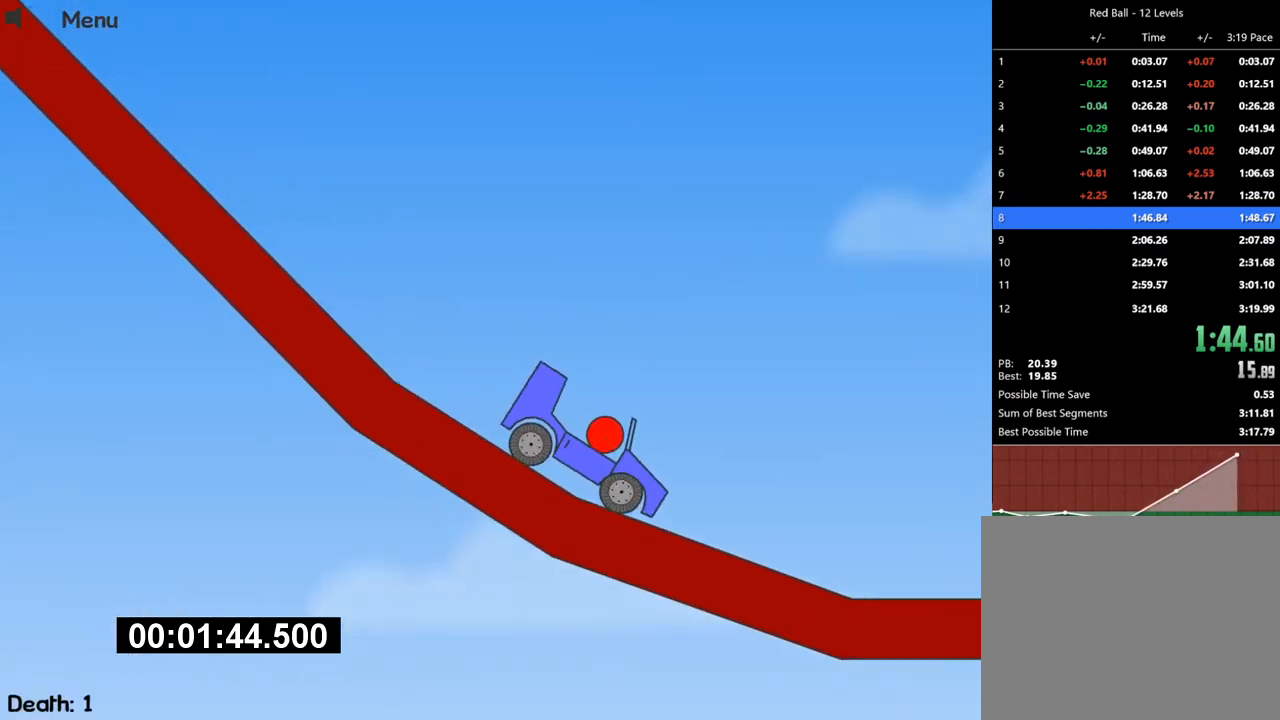
{"keys": ["right"], "events": []}
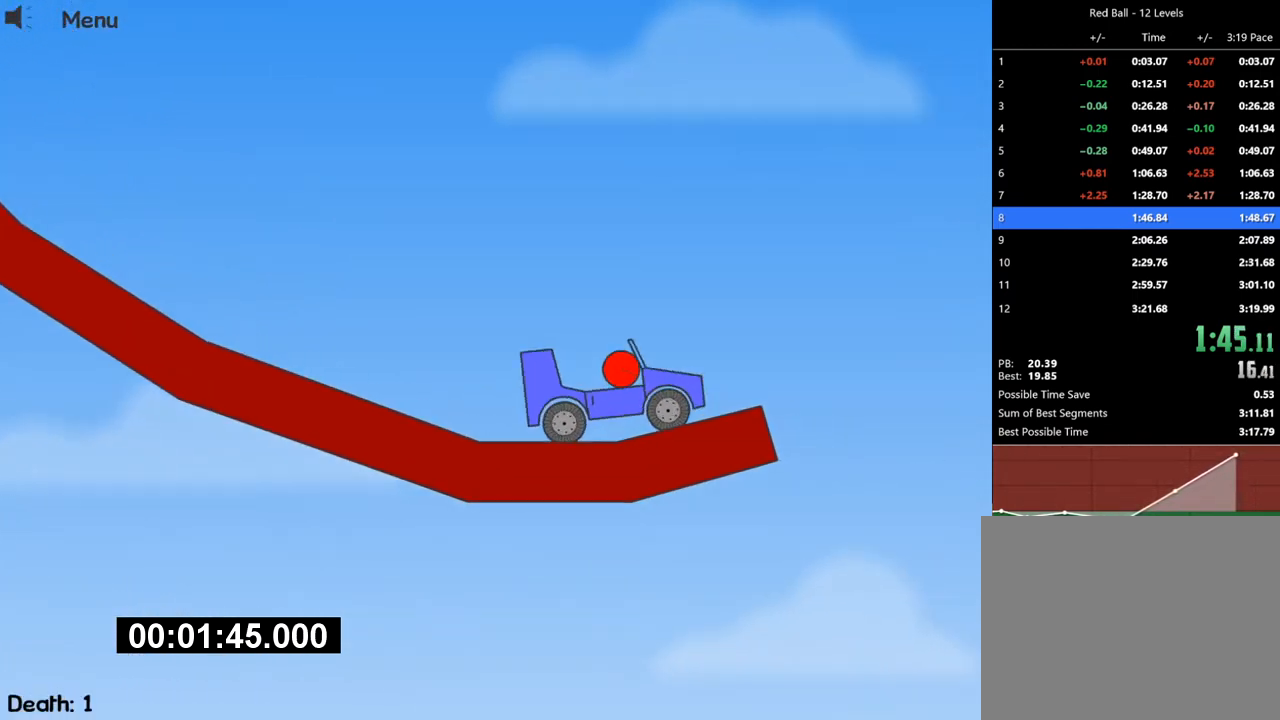
{"keys": ["right"], "events": []}
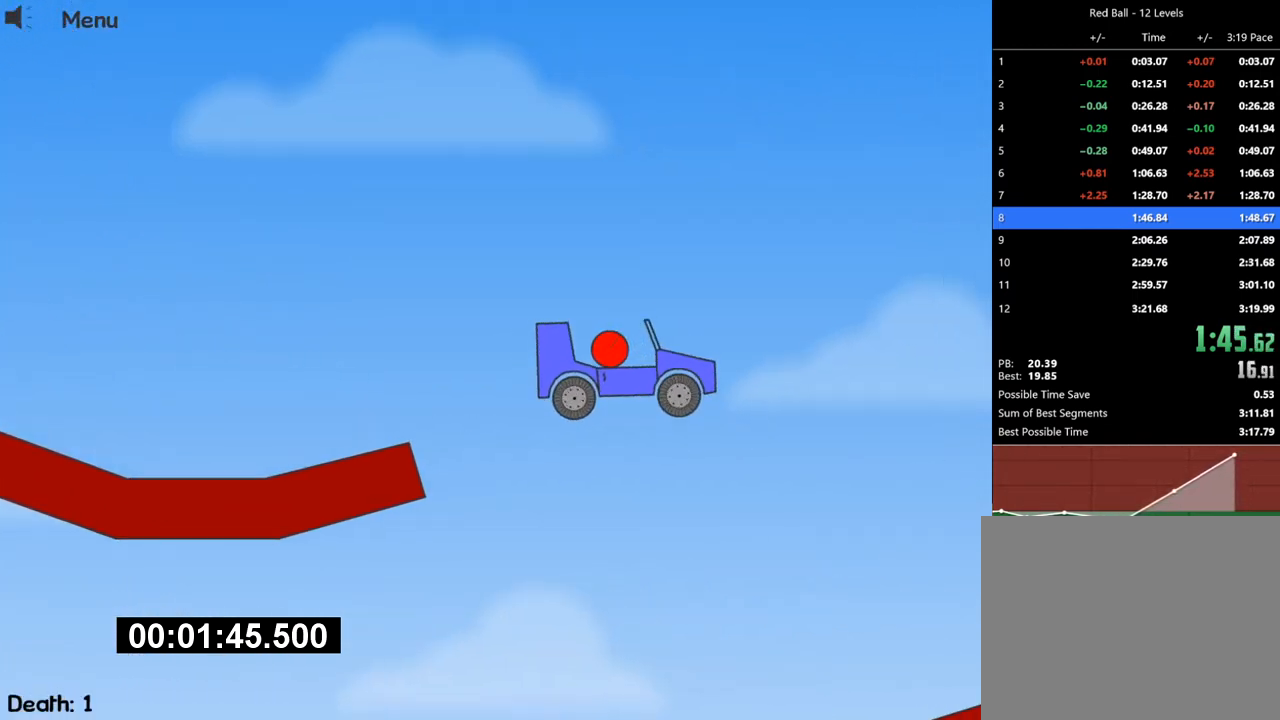
{"keys": ["right", "up"], "events": [[467, "up", "down"]]}
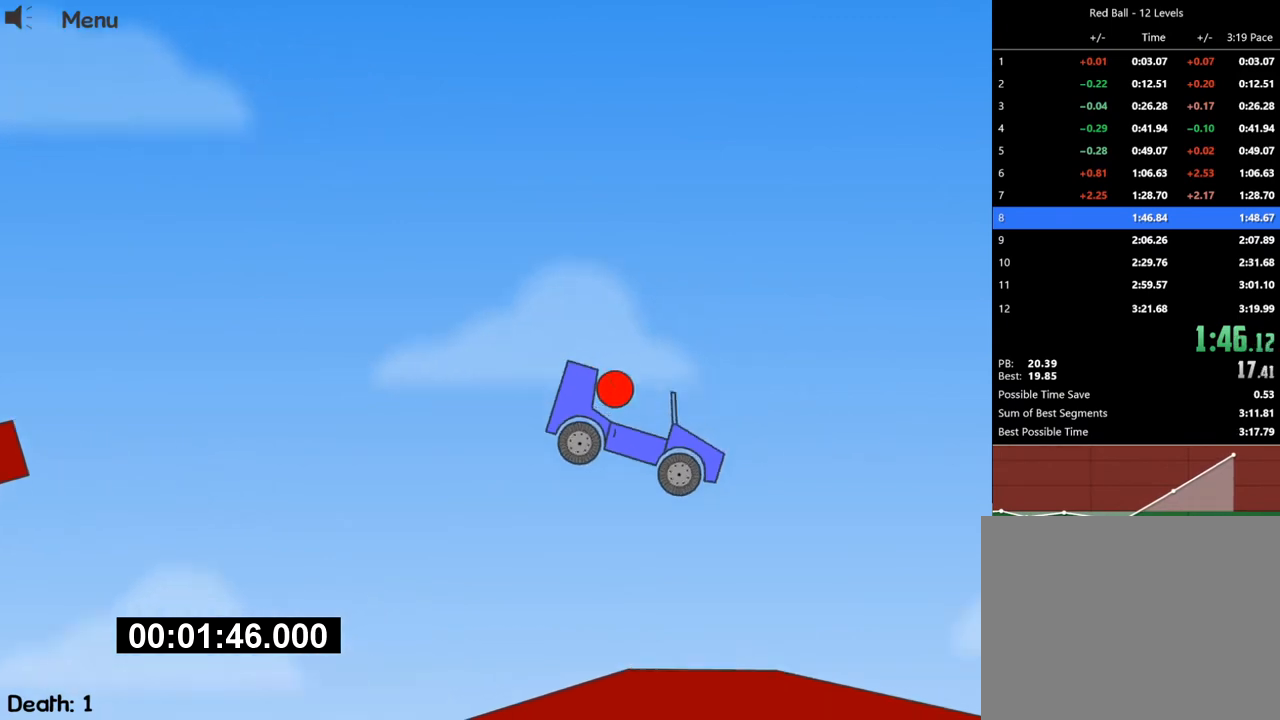
{"keys": ["right", "up"], "events": []}
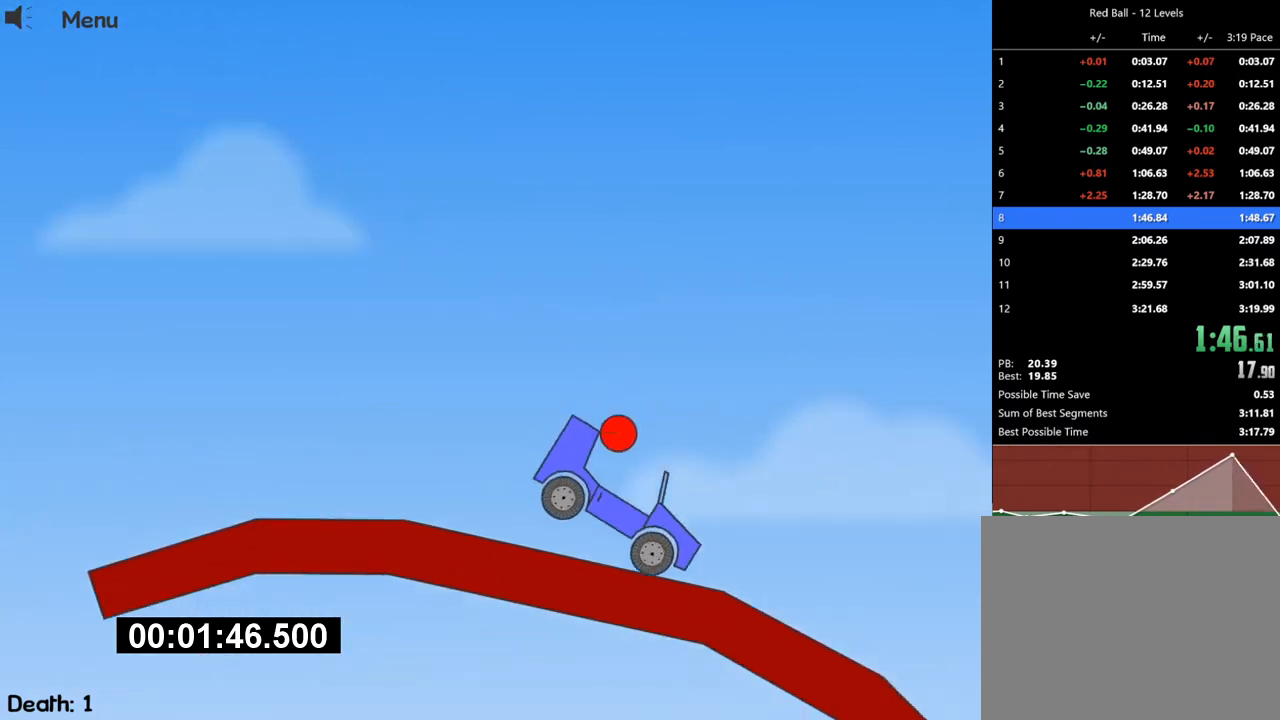
{"keys": ["right", "up"], "events": []}
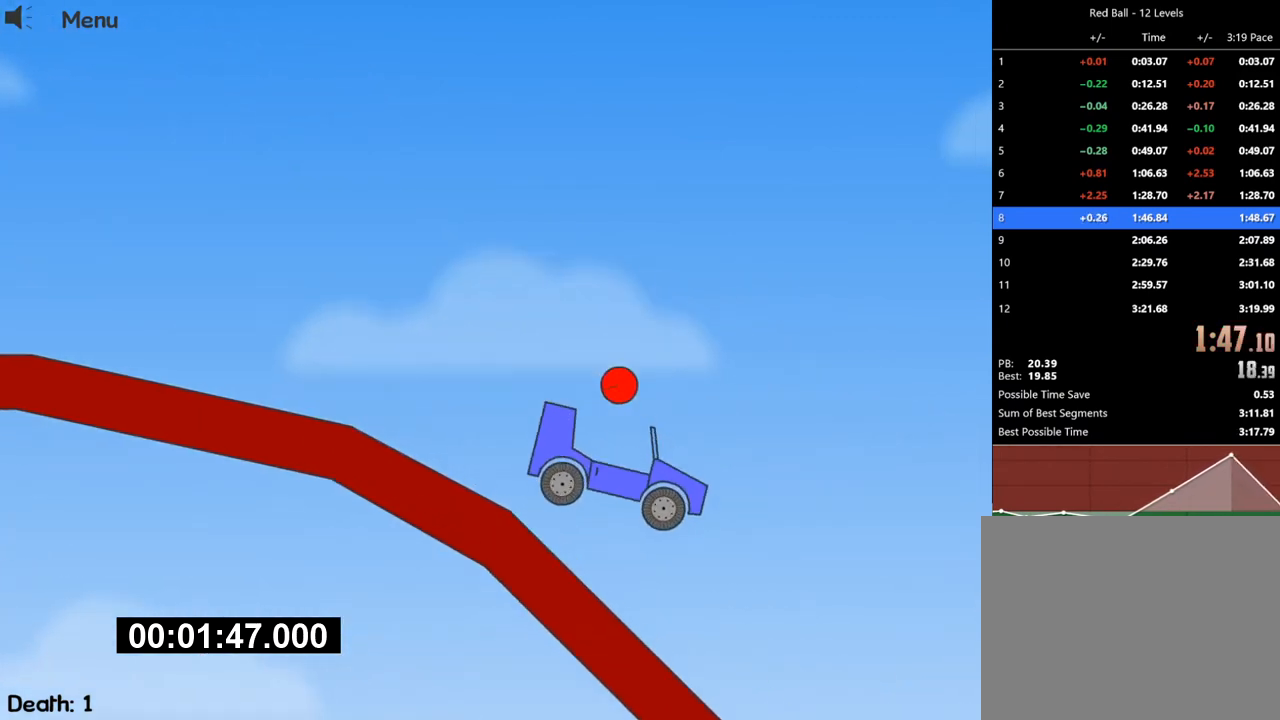
{"keys": ["right", "up"], "events": []}